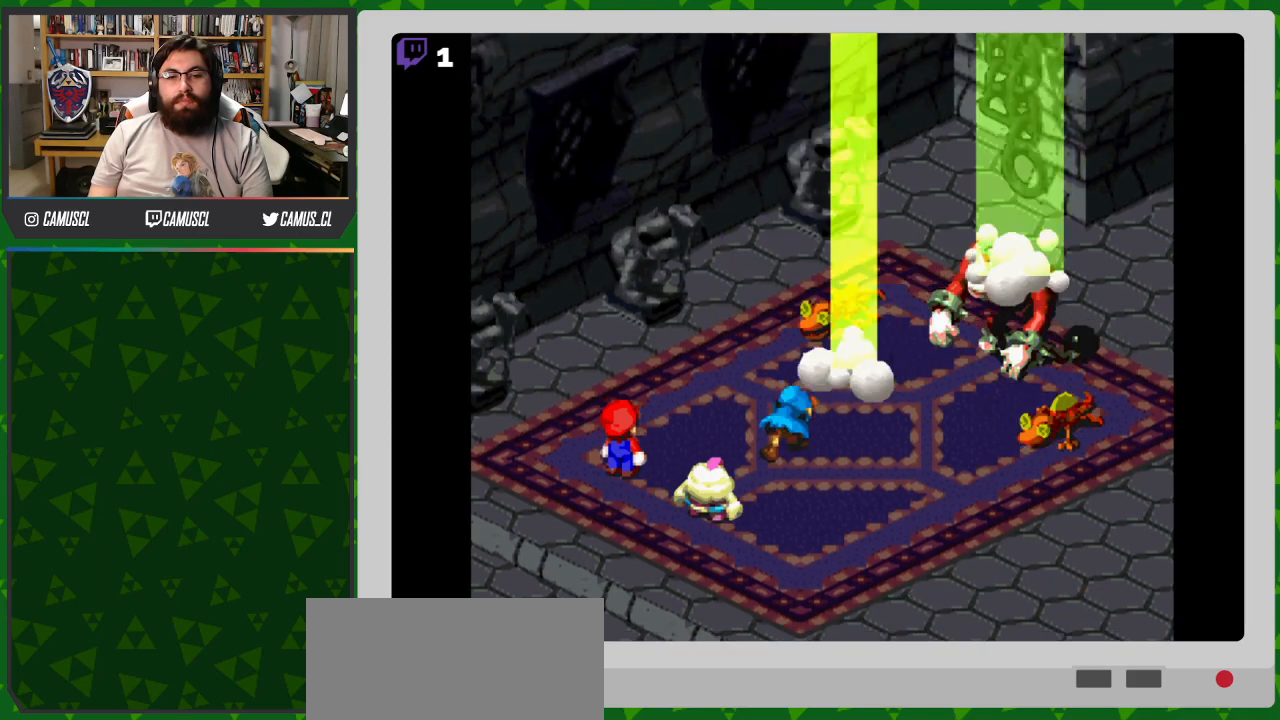
Gameplay with a controller (Nintendo layout); each line is a JSON object with the inputs held at the frame after it. "events" lists button and stick changes between this image and that frame as [ms after this image, input, new state], when the widget could be followed in between. Not read: L3 R1 R3.
{"buttons": [], "events": []}
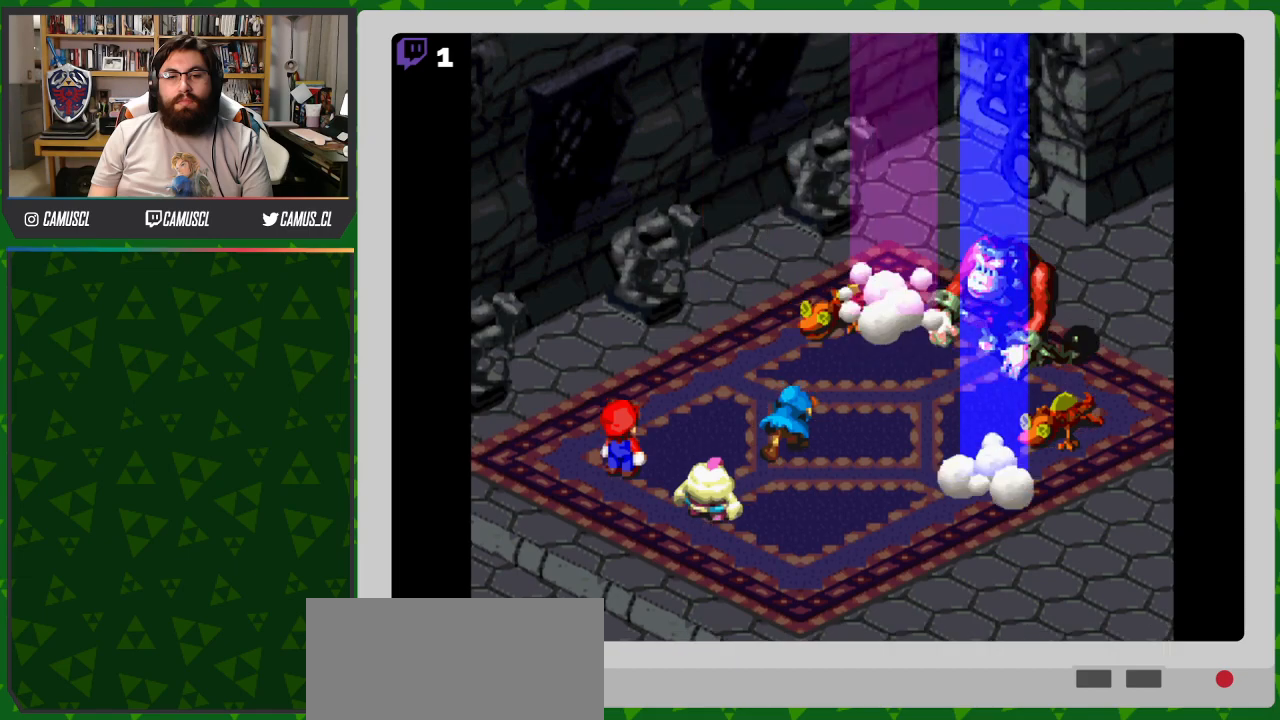
{"buttons": [], "events": []}
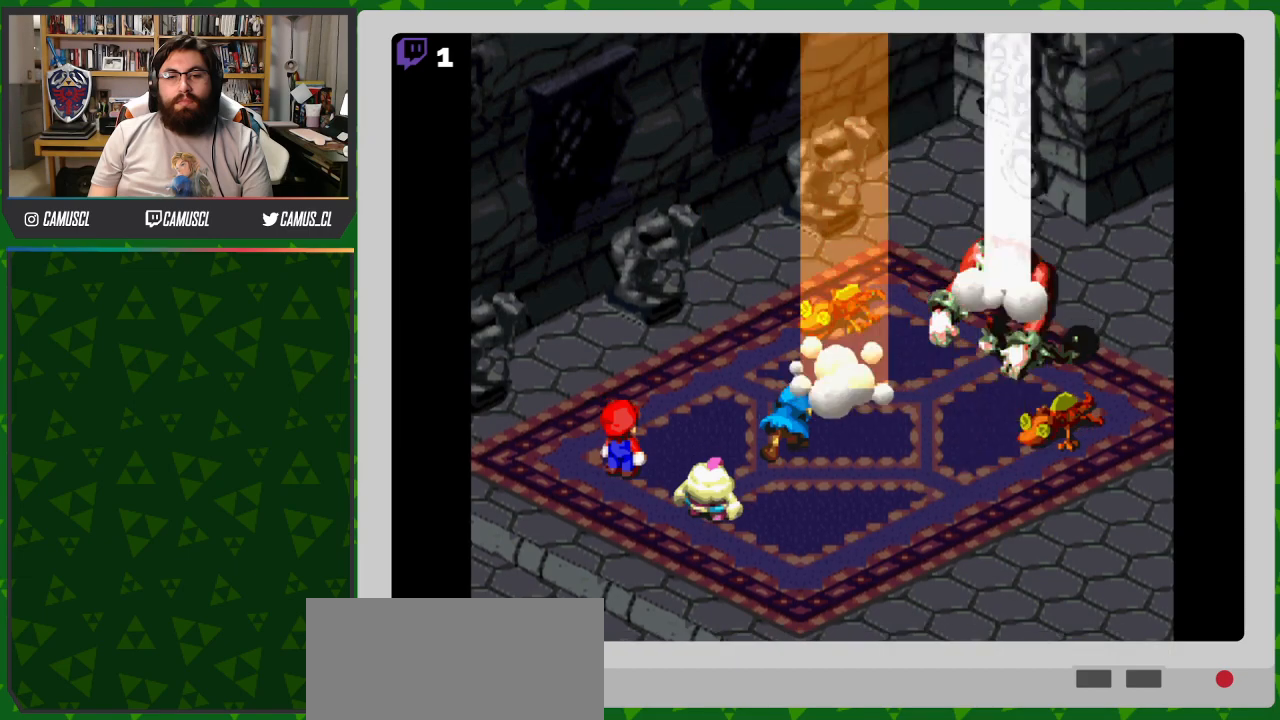
{"buttons": [], "events": []}
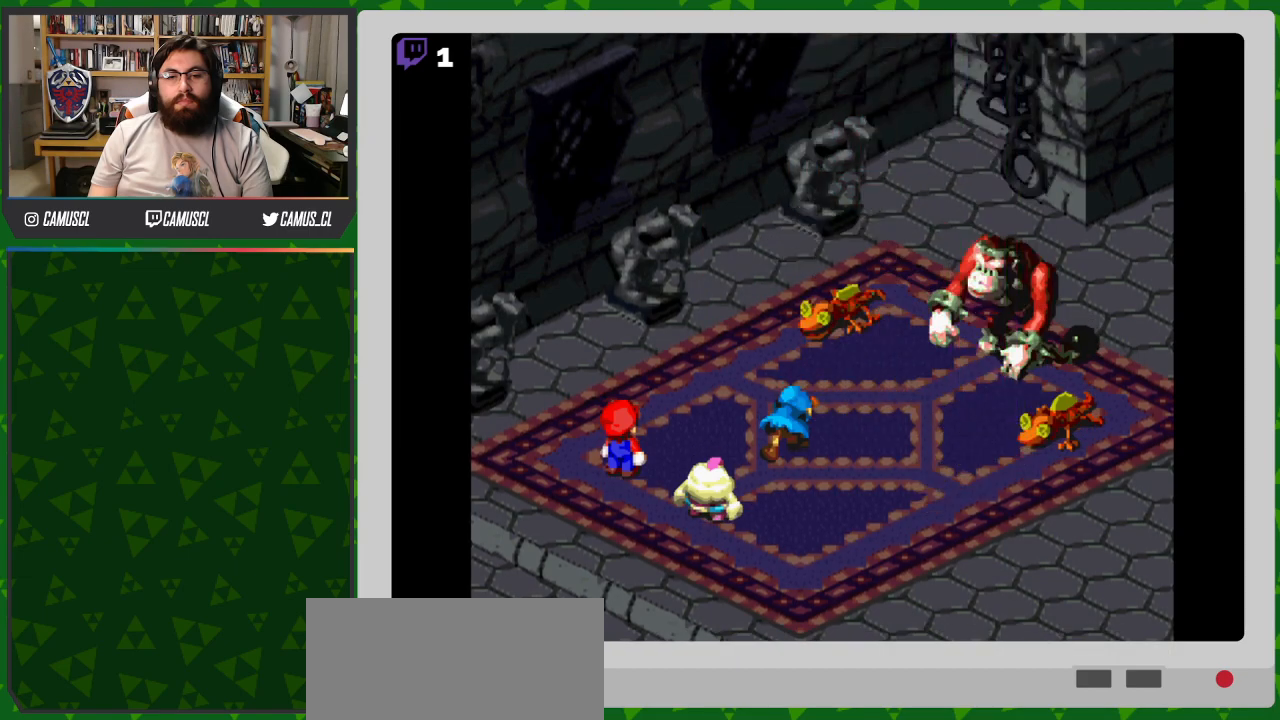
{"buttons": [], "events": []}
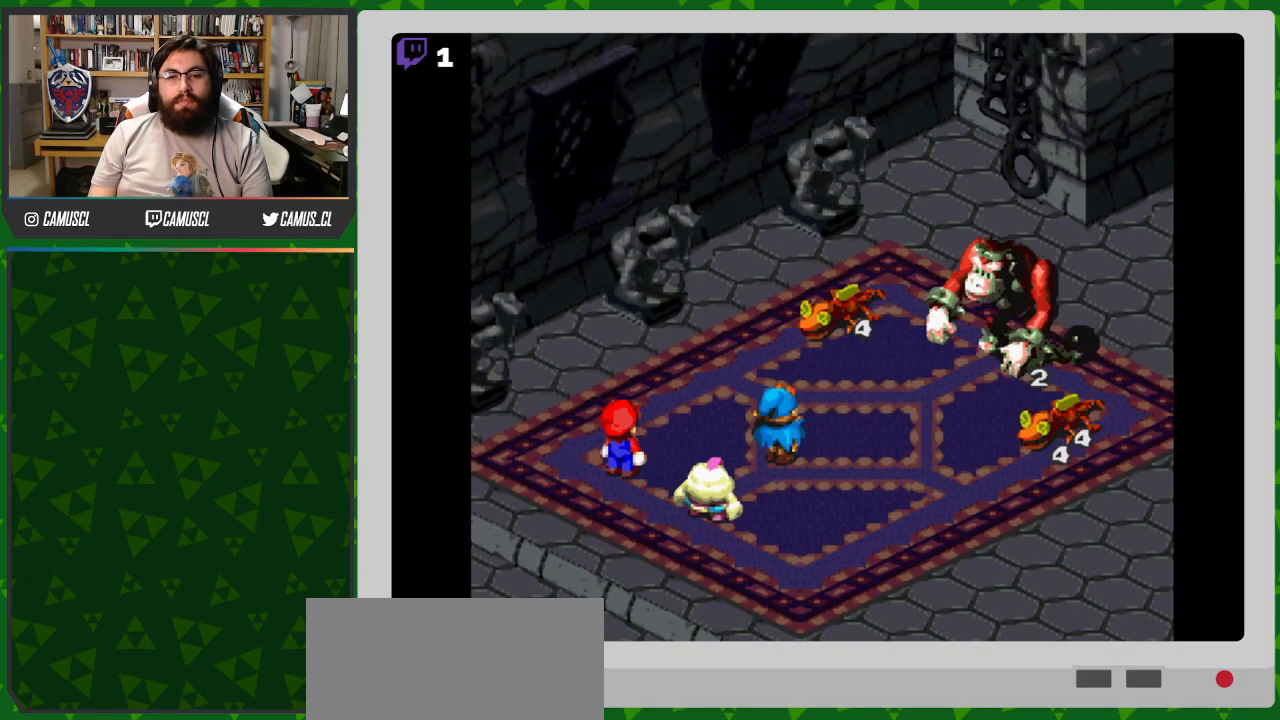
{"buttons": [], "events": []}
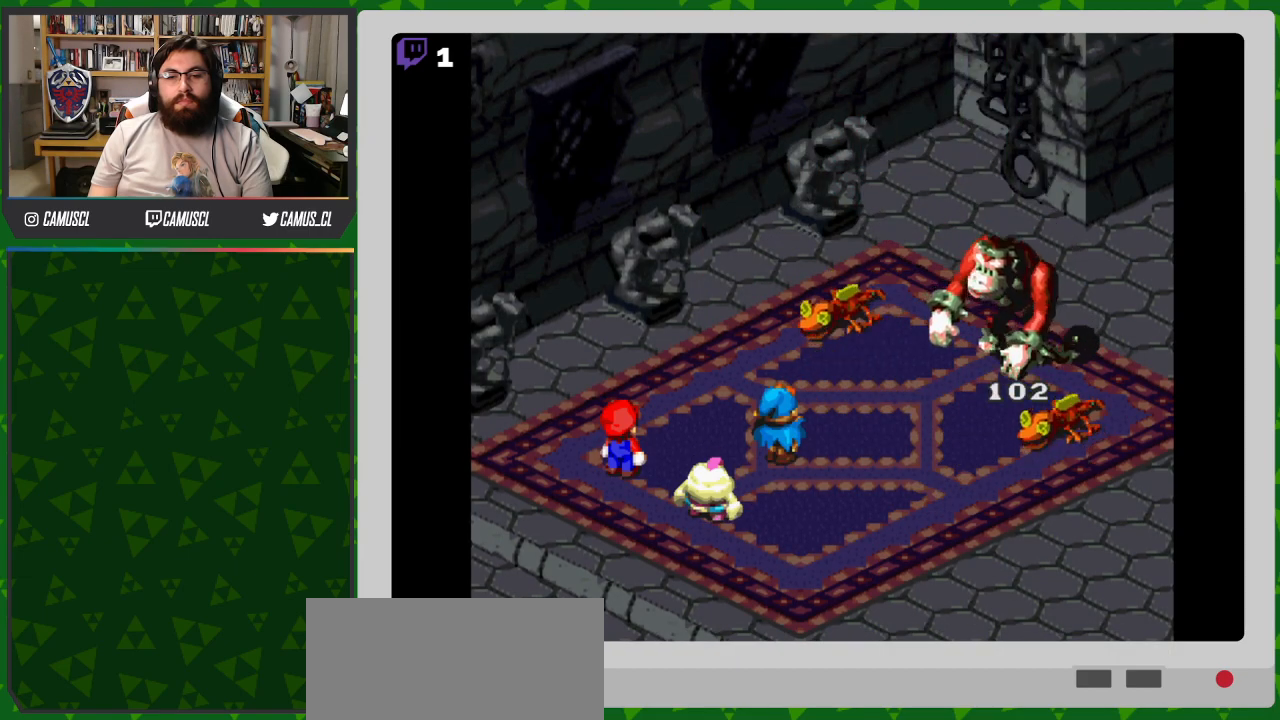
{"buttons": [], "events": []}
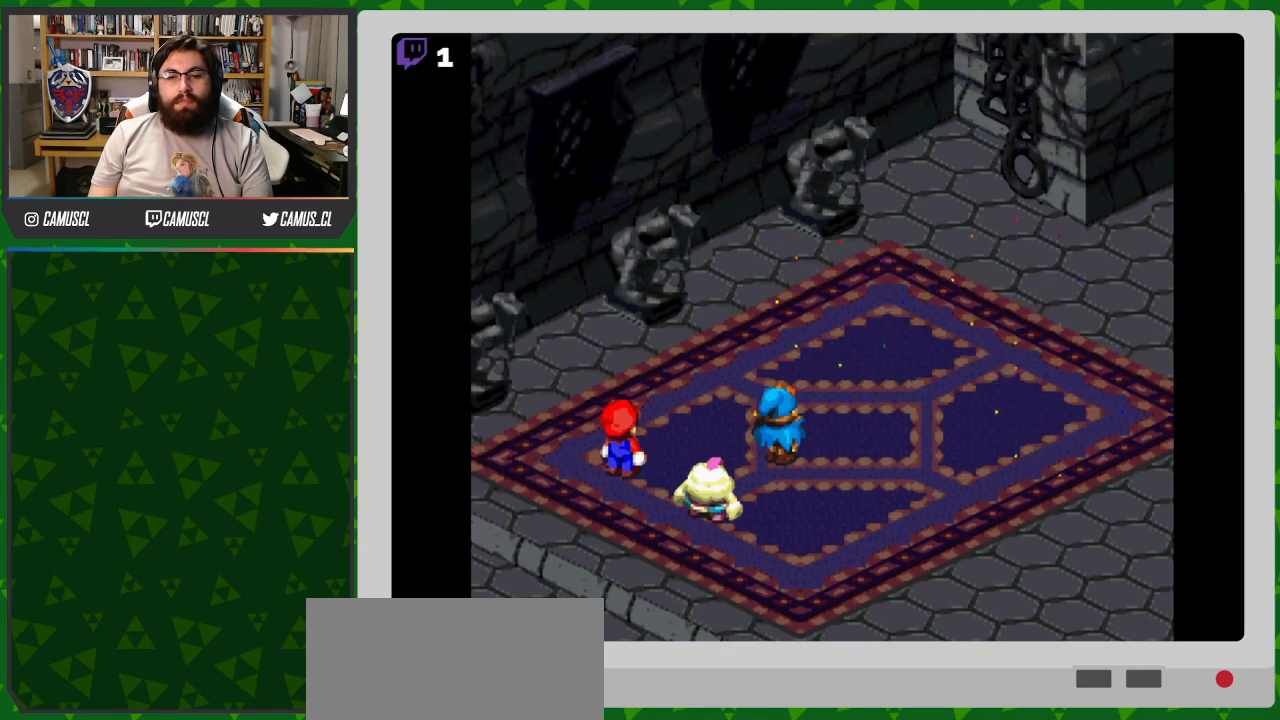
{"buttons": [], "events": []}
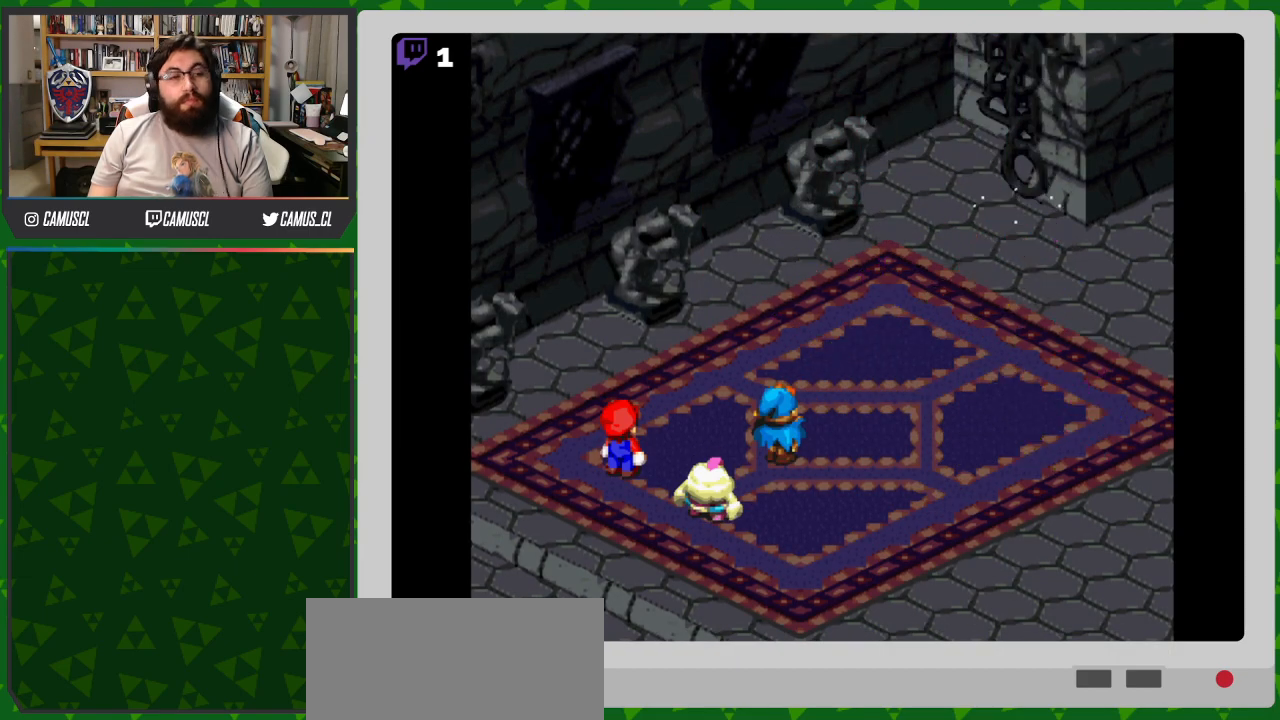
{"buttons": [], "events": []}
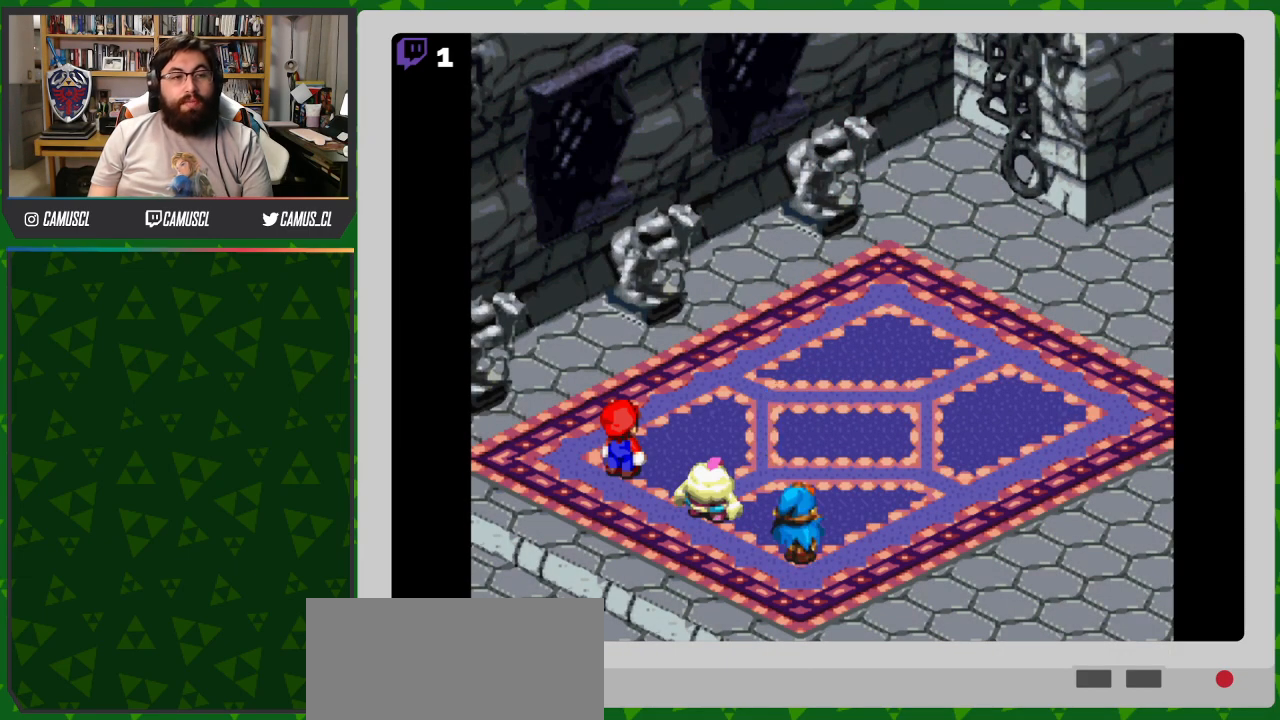
{"buttons": [], "events": []}
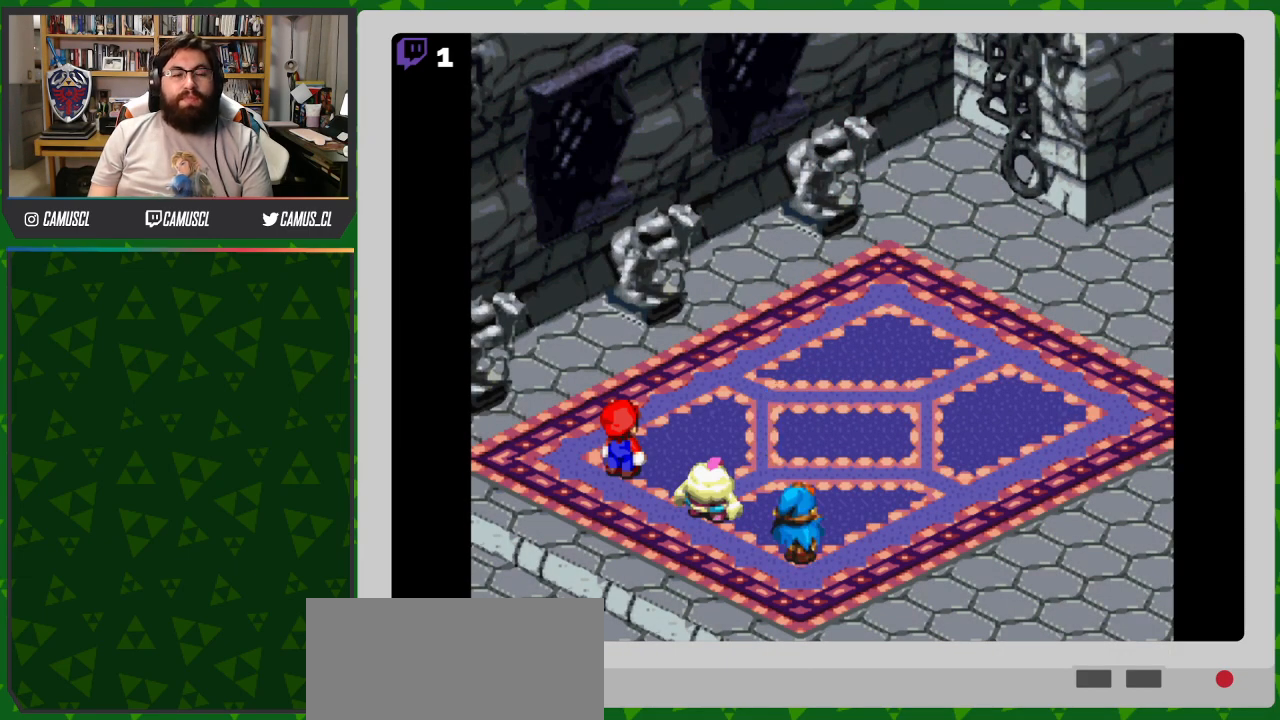
{"buttons": [], "events": []}
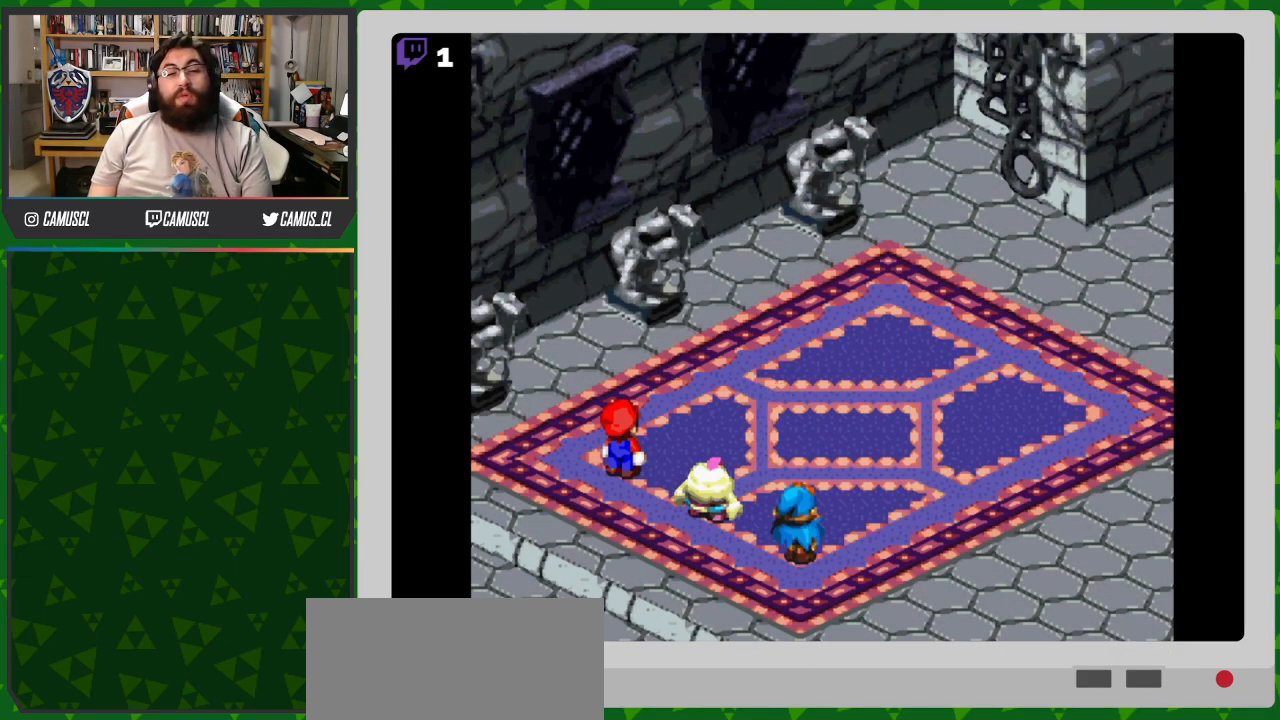
{"buttons": [], "events": [[367, "A", "down"], [467, "A", "up"]]}
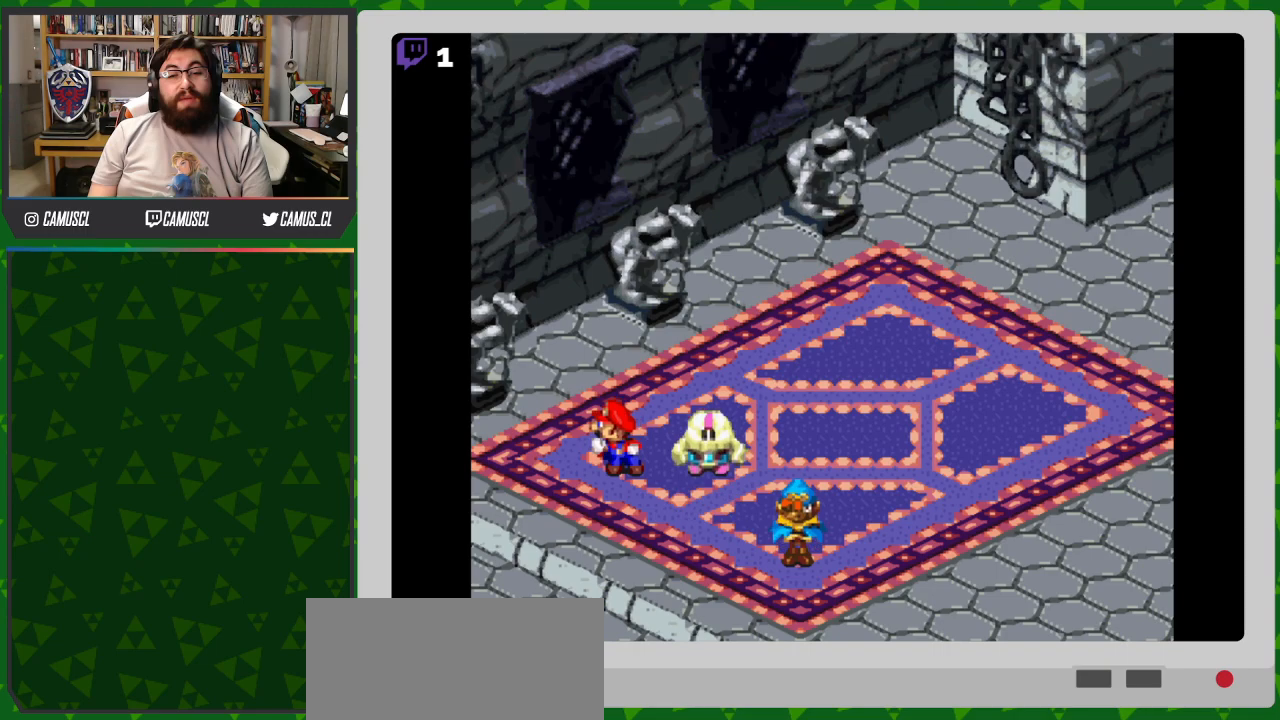
{"buttons": [], "events": []}
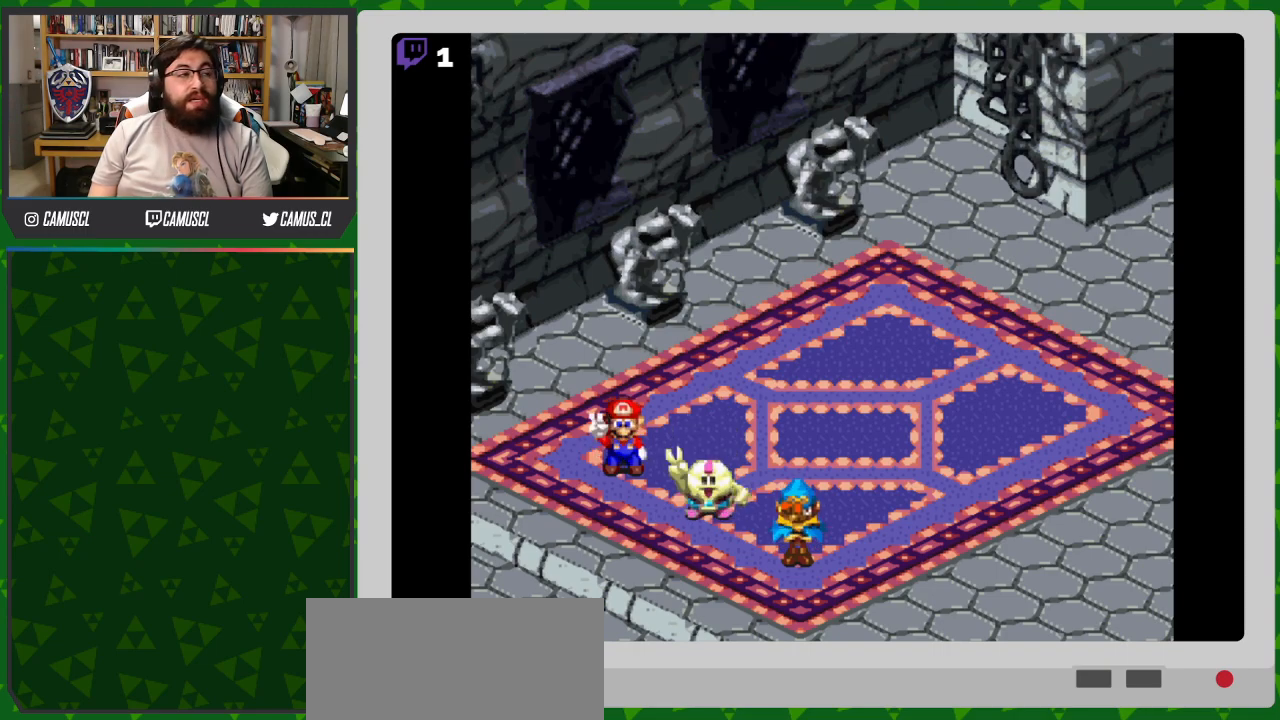
{"buttons": [], "events": [[217, "A", "down"], [317, "A", "up"]]}
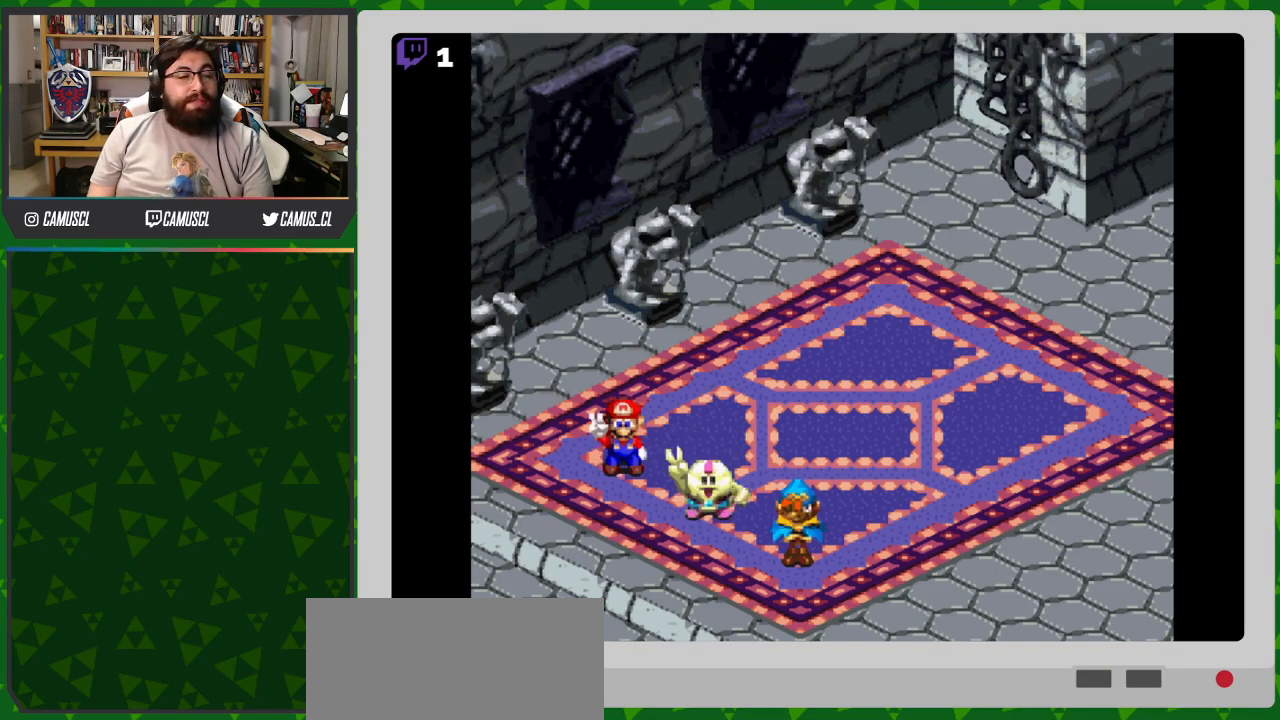
{"buttons": [], "events": []}
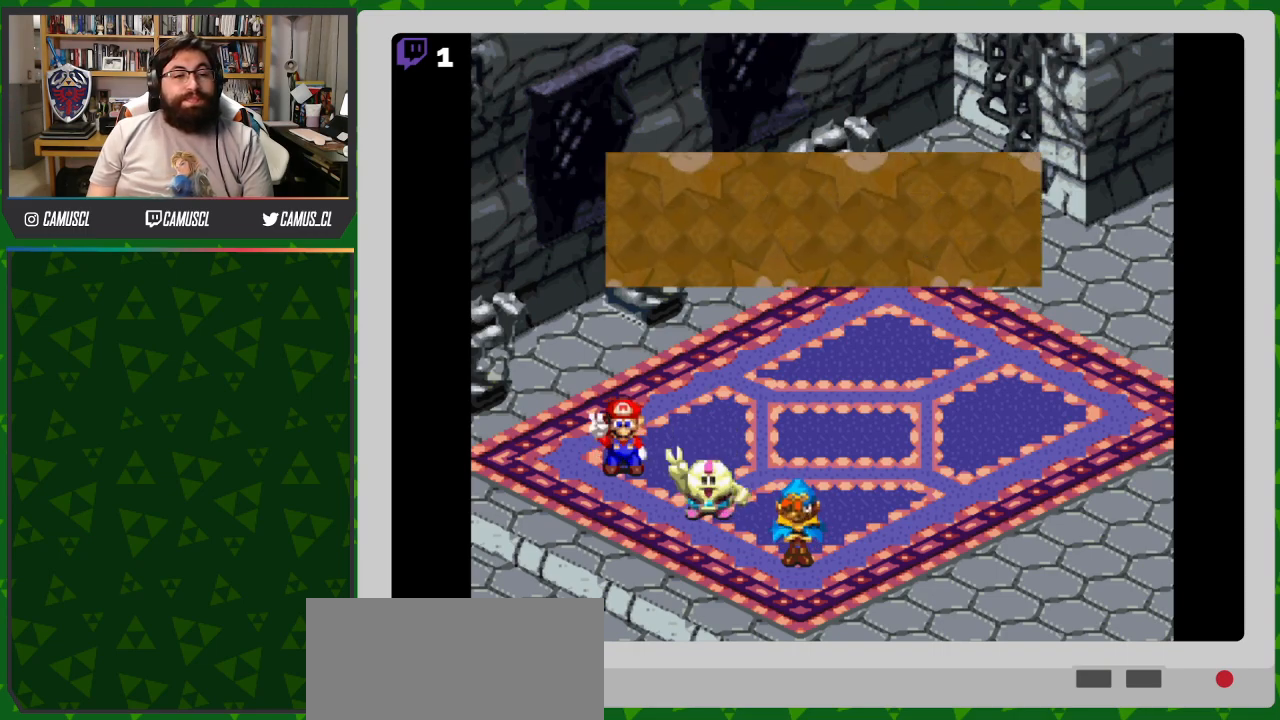
{"buttons": [], "events": [[17, "A", "down"], [117, "A", "up"]]}
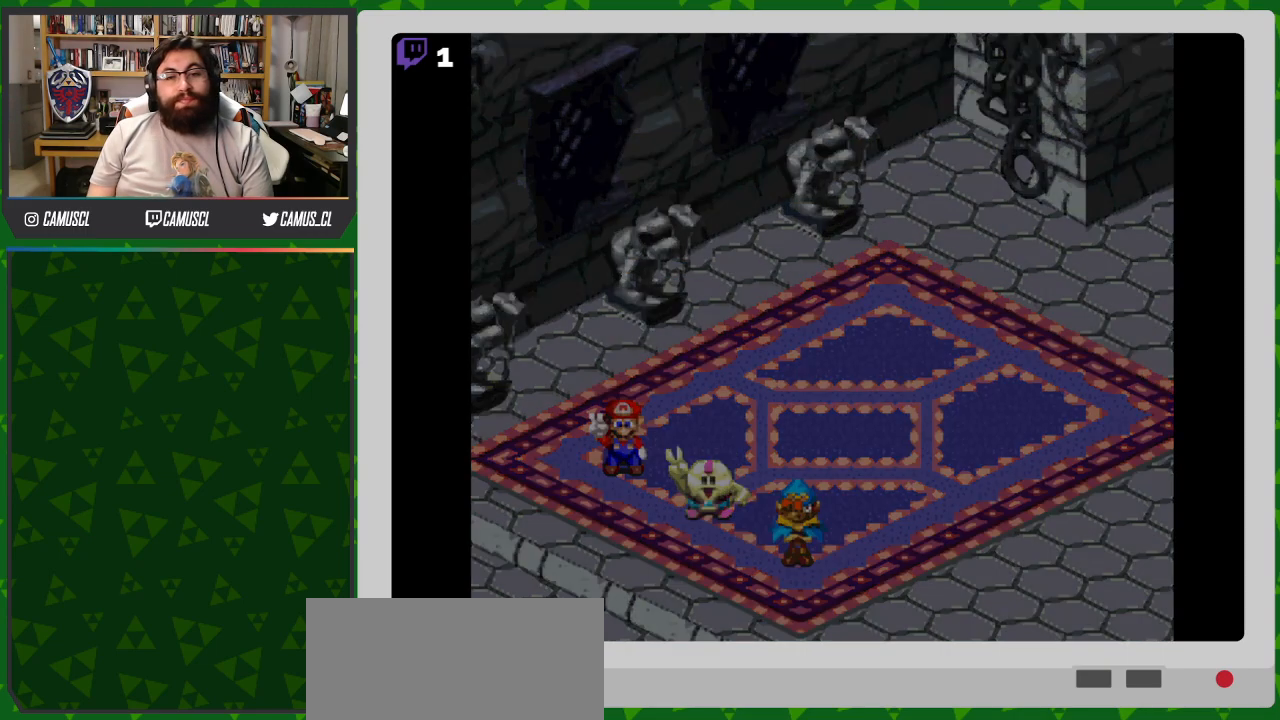
{"buttons": [], "events": [[117, "A", "down"], [267, "A", "up"]]}
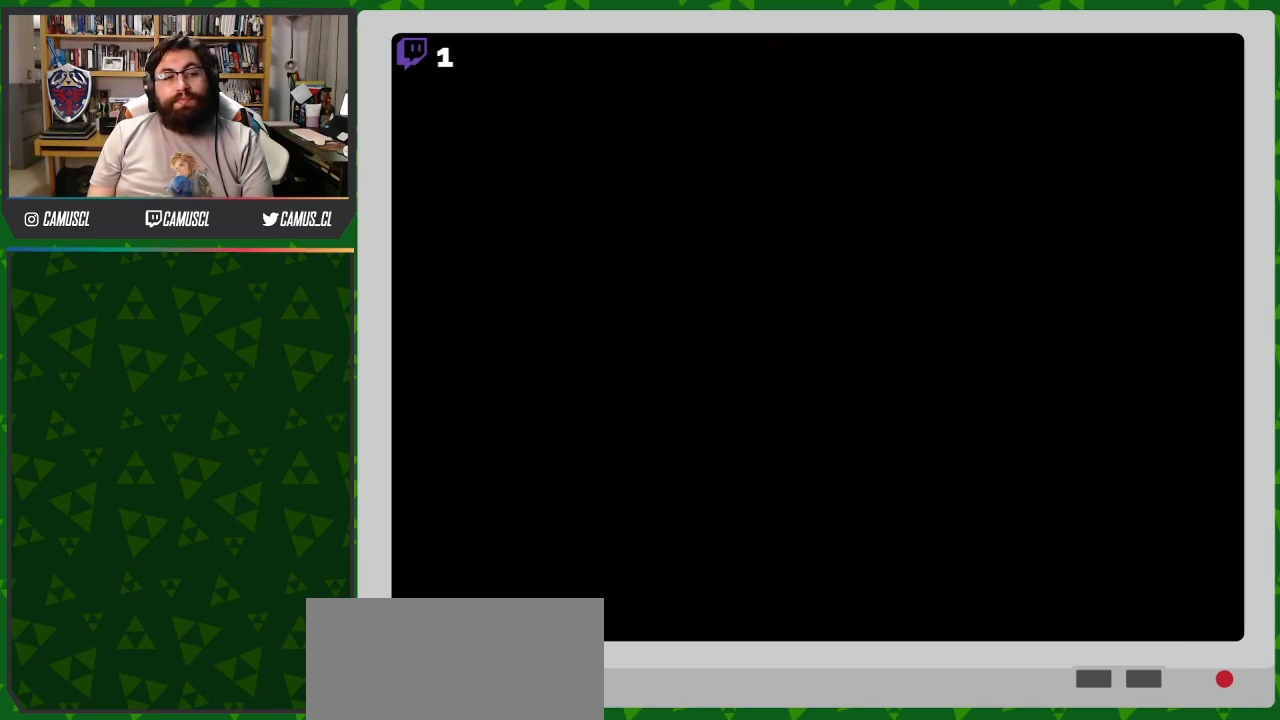
{"buttons": [], "events": [[17, "A", "down"], [167, "A", "up"]]}
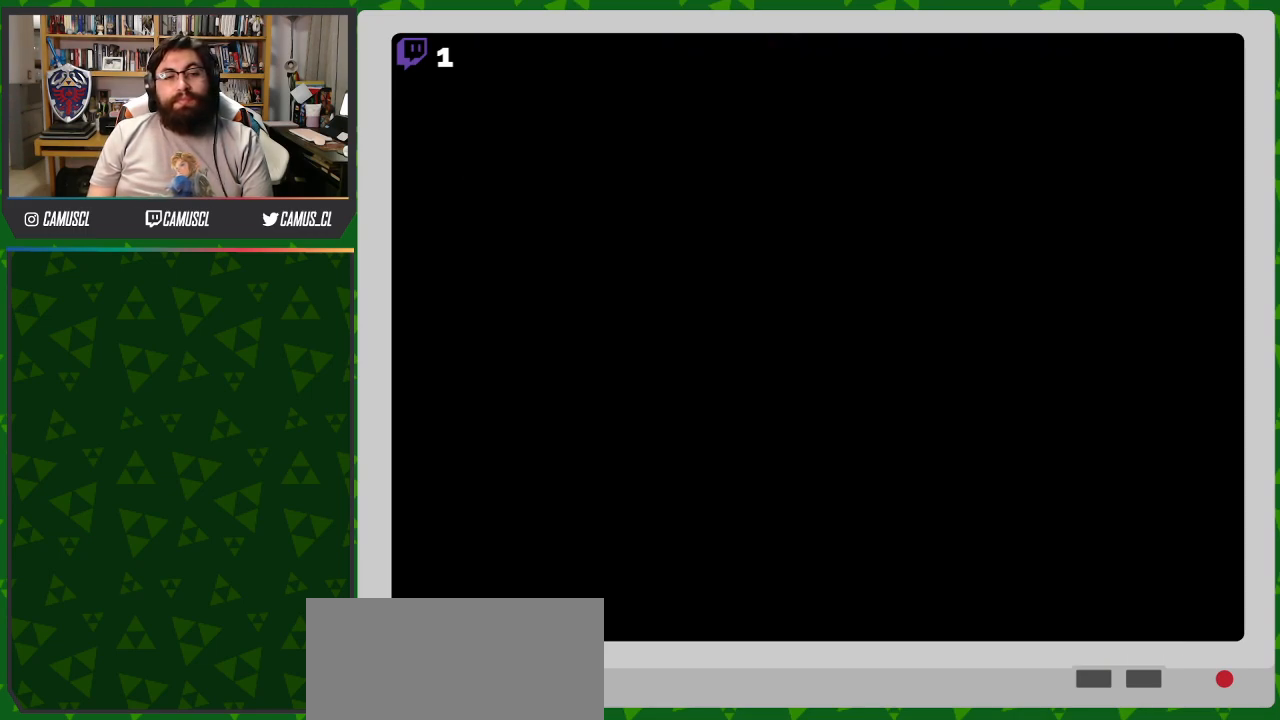
{"buttons": ["Y", "DPAD_UP", "DPAD_RIGHT"], "events": [[317, "Y", "down"], [367, "DPAD_RIGHT", "down"], [417, "DPAD_UP", "down"]]}
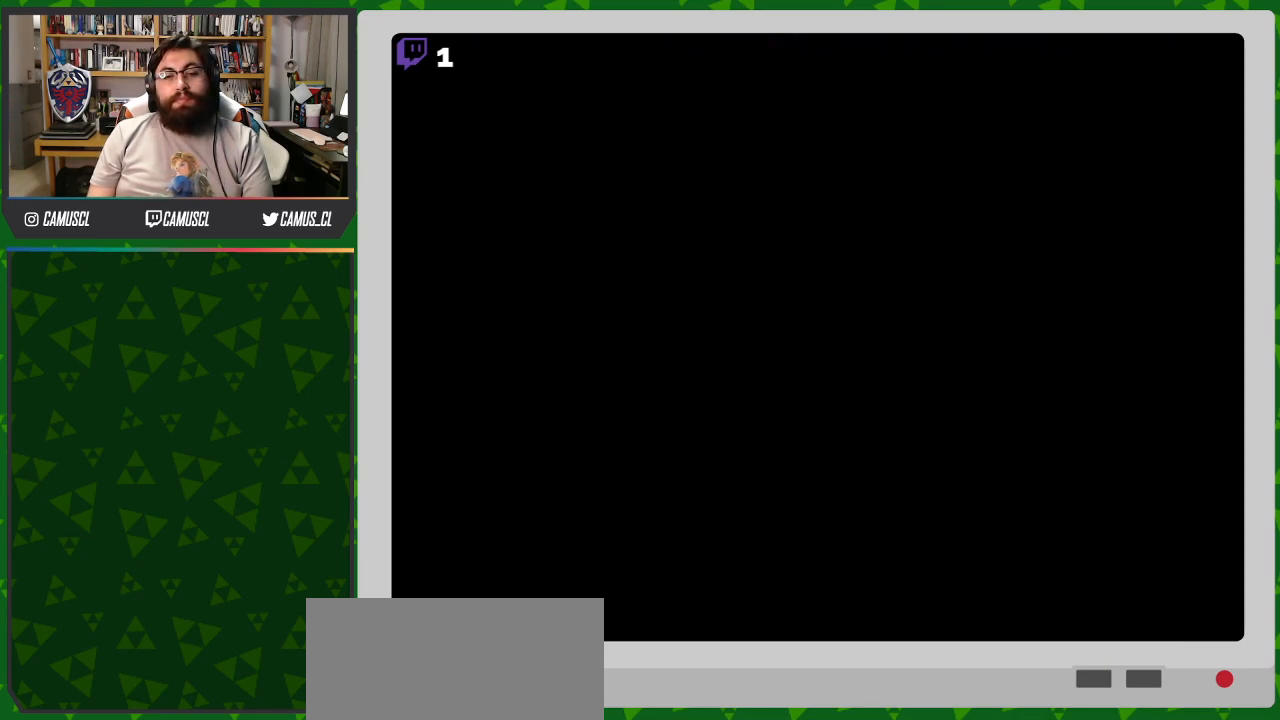
{"buttons": ["Y", "DPAD_UP", "DPAD_RIGHT"], "events": []}
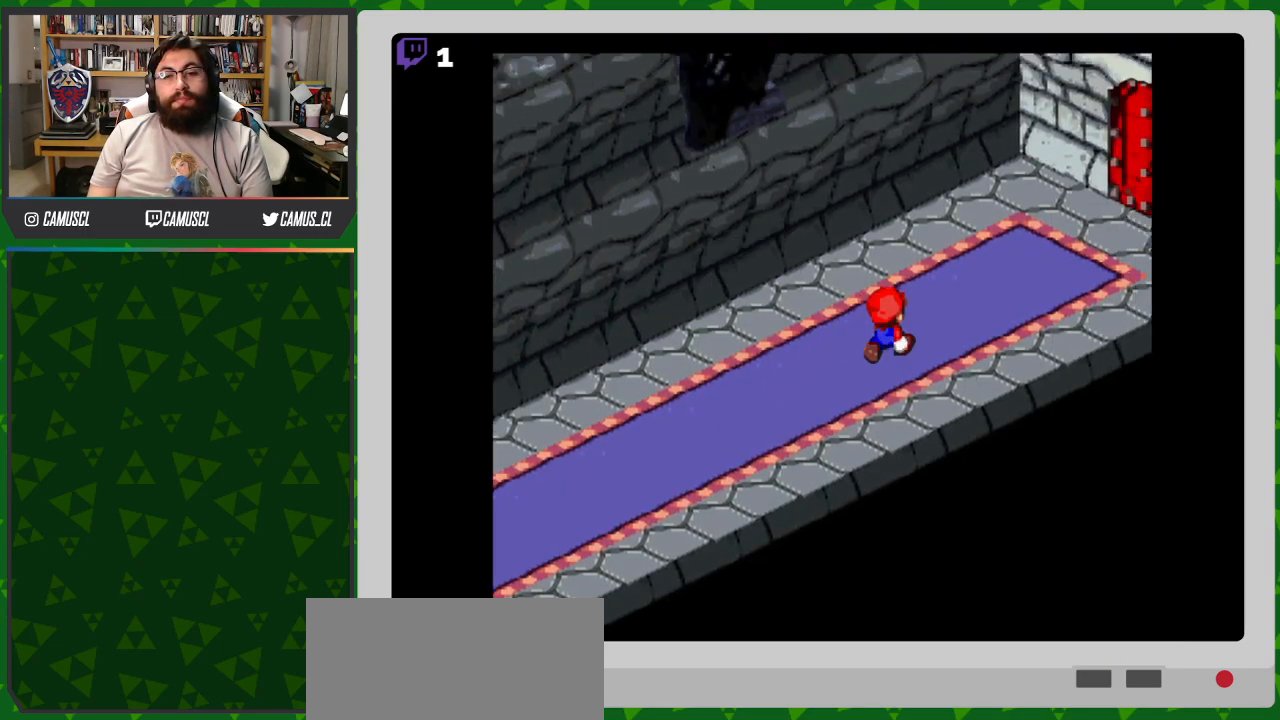
{"buttons": ["Y", "DPAD_UP", "DPAD_RIGHT"], "events": []}
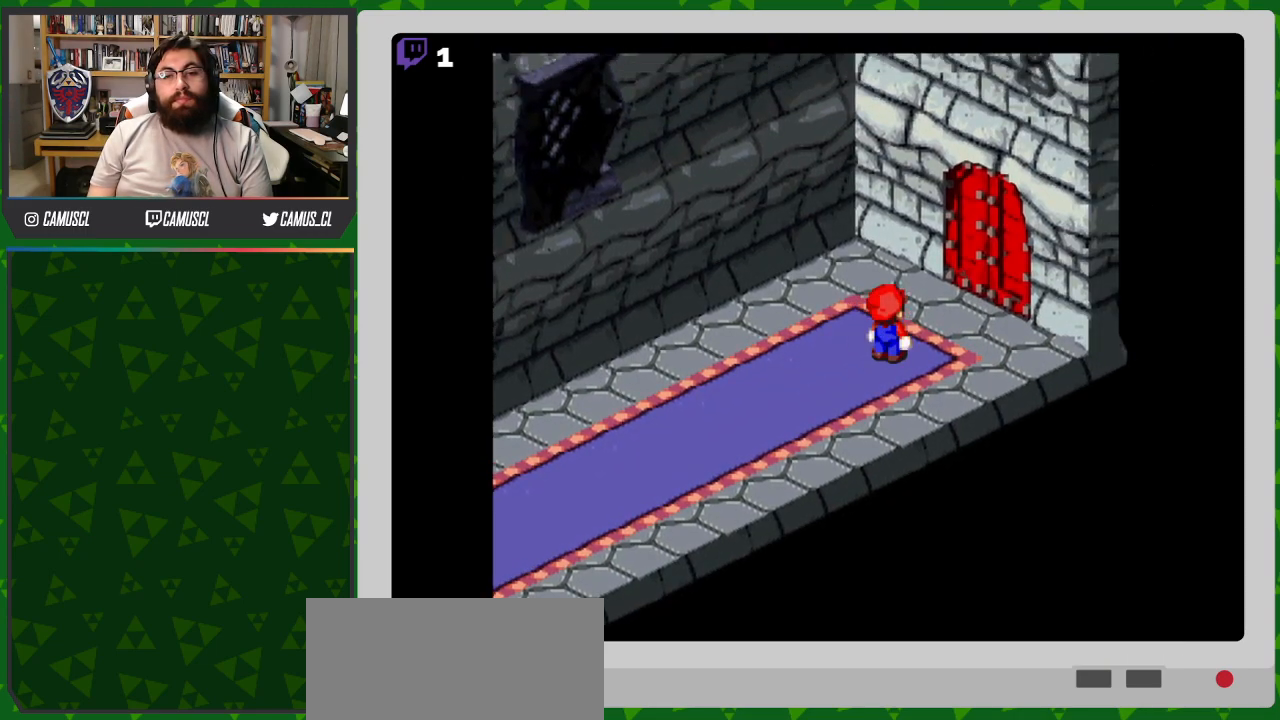
{"buttons": ["Y", "DPAD_UP", "DPAD_RIGHT"], "events": []}
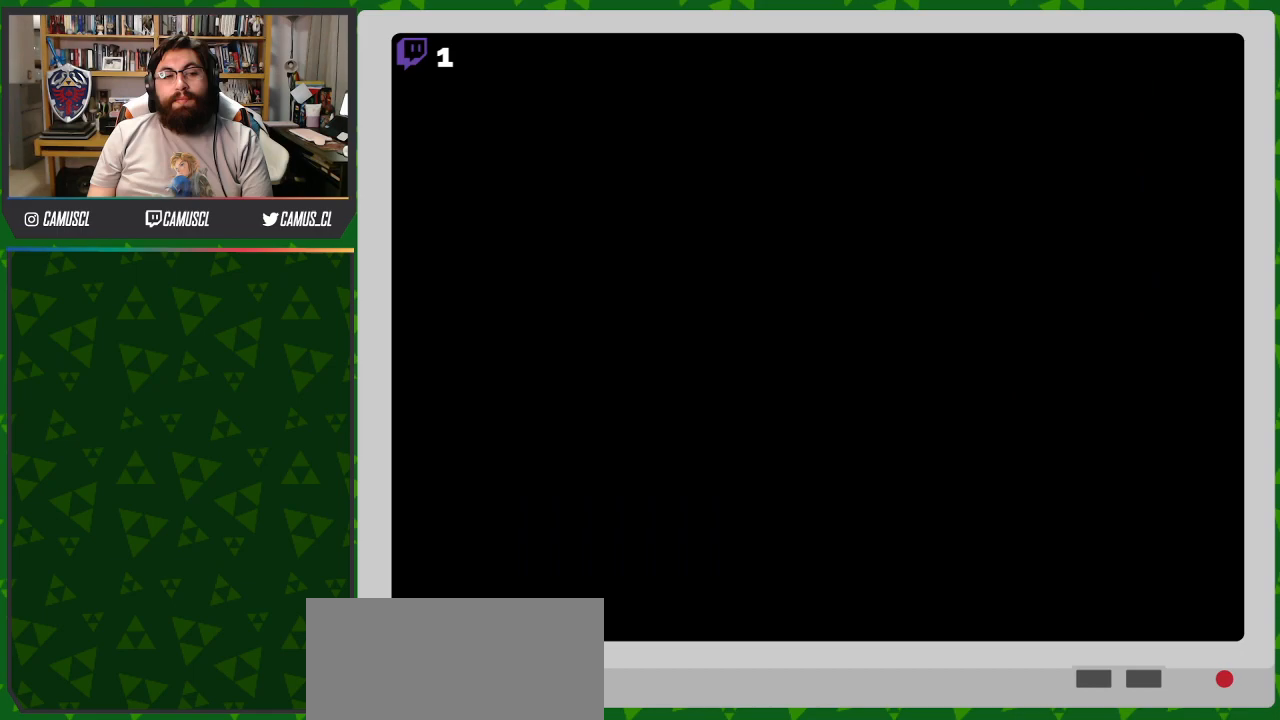
{"buttons": ["Y"], "events": [[117, "DPAD_RIGHT", "up"], [117, "DPAD_UP", "up"]]}
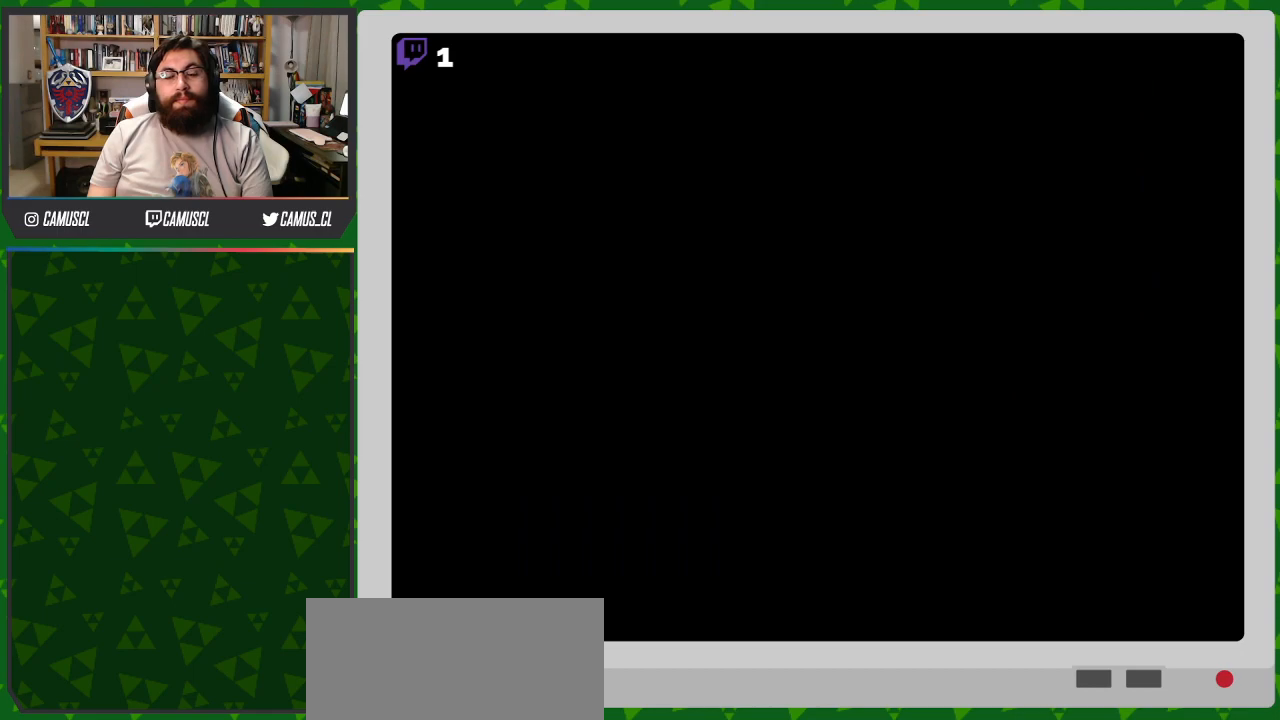
{"buttons": ["Y", "DPAD_UP", "DPAD_RIGHT"], "events": [[117, "DPAD_RIGHT", "down"], [117, "DPAD_UP", "down"]]}
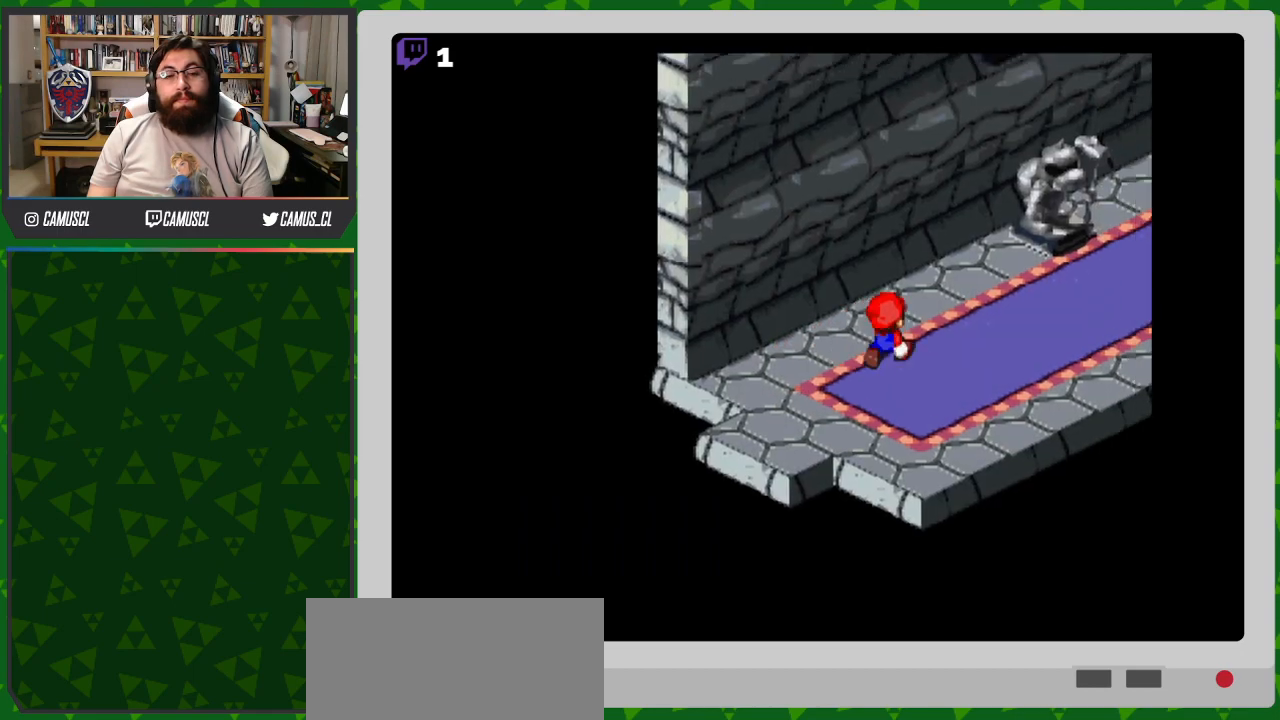
{"buttons": ["B", "Y", "DPAD_UP", "DPAD_RIGHT"], "events": [[417, "B", "down"]]}
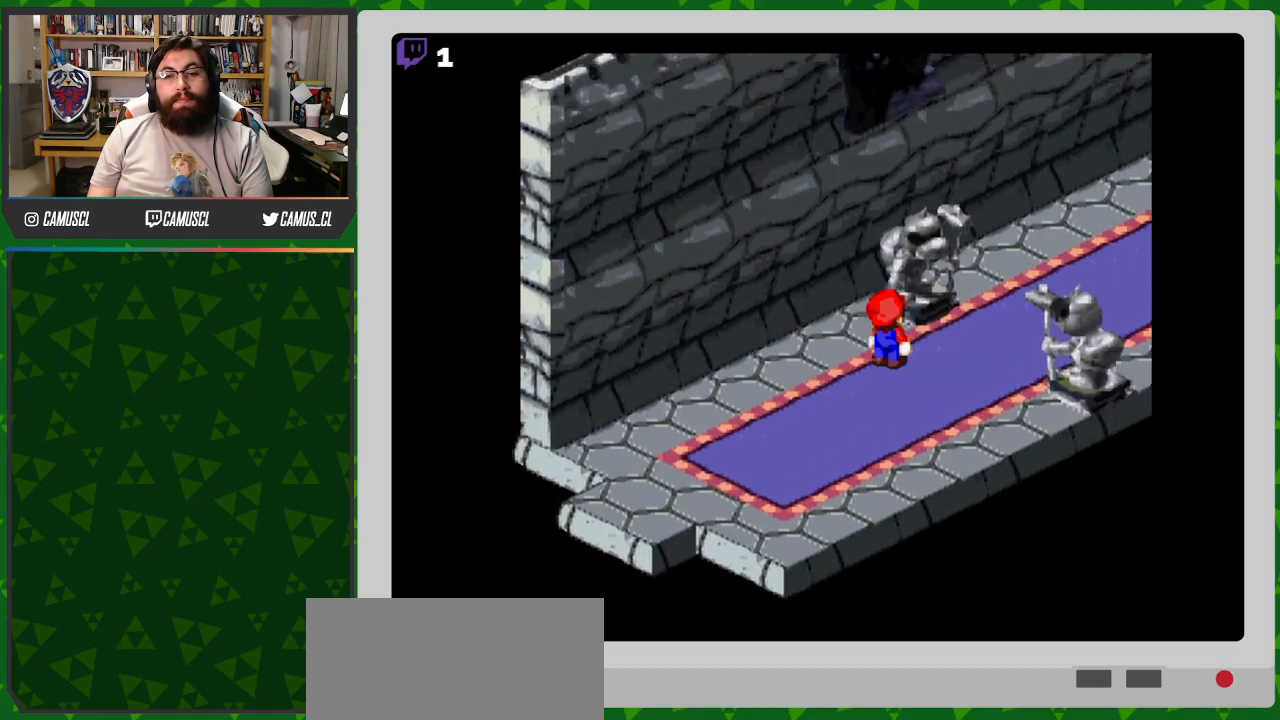
{"buttons": ["Y"], "events": [[267, "B", "up"], [267, "DPAD_UP", "up"], [367, "DPAD_RIGHT", "up"]]}
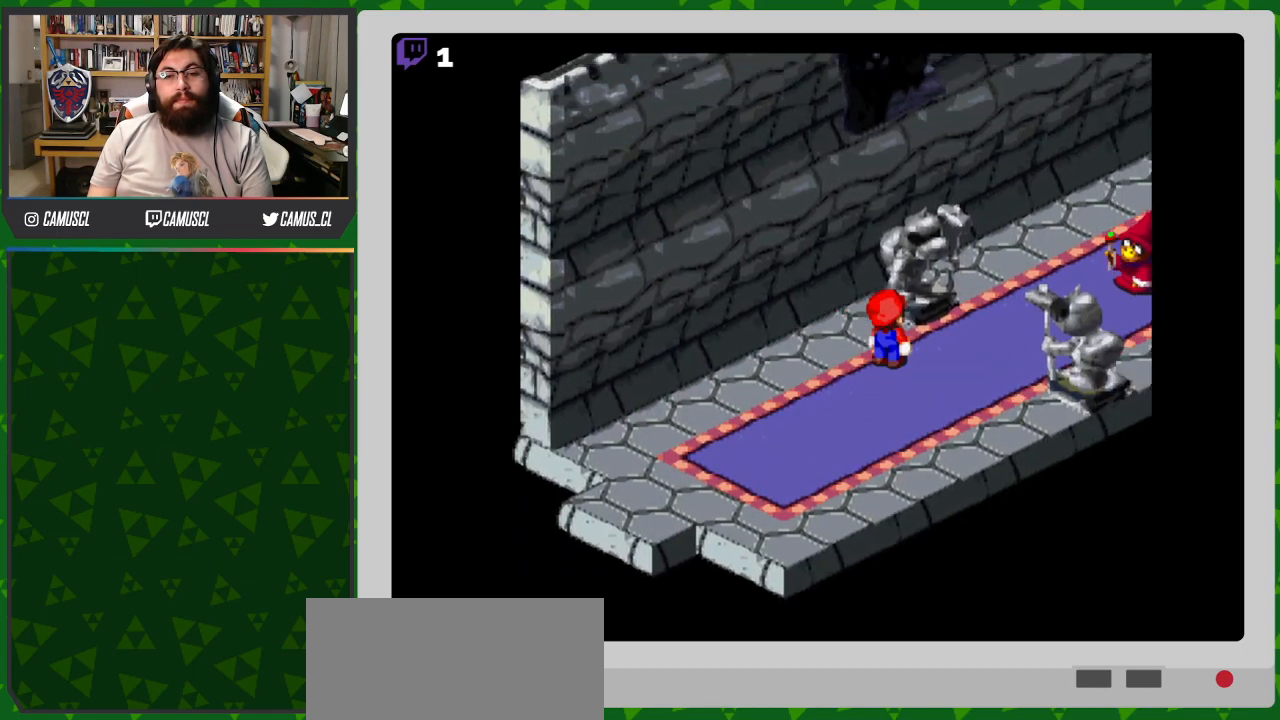
{"buttons": ["Y"], "events": []}
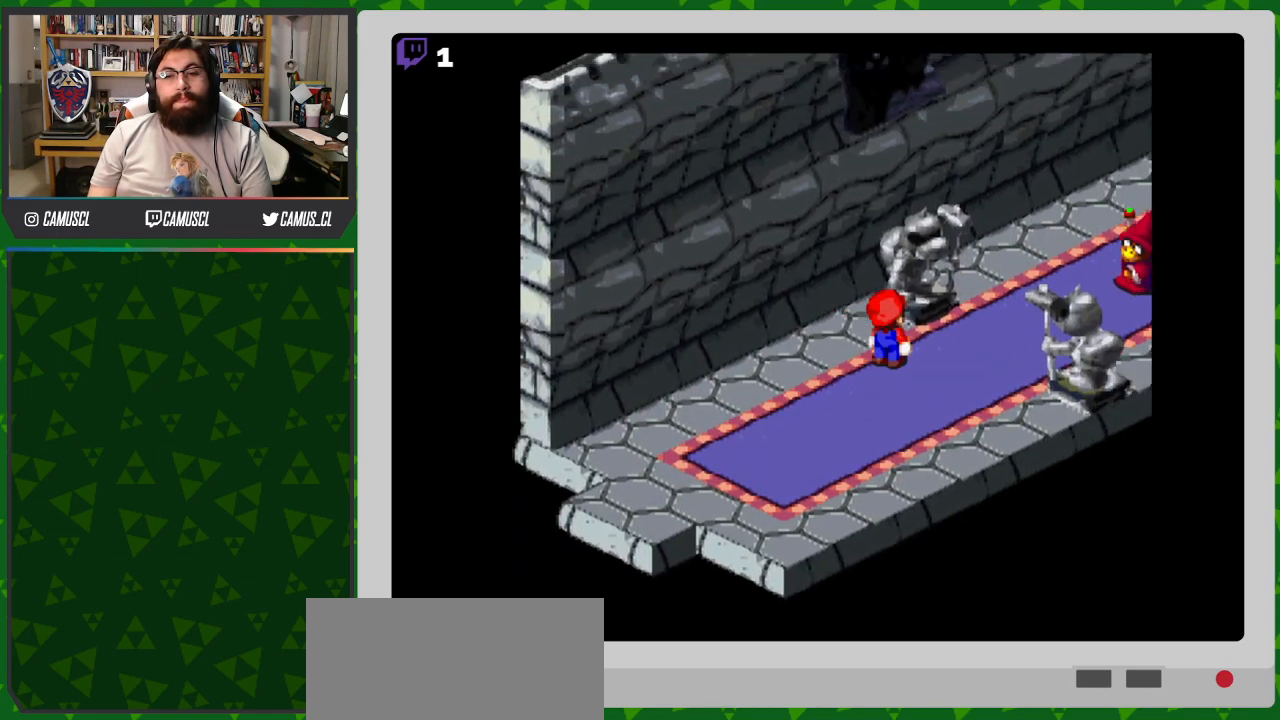
{"buttons": [], "events": [[267, "Y", "up"]]}
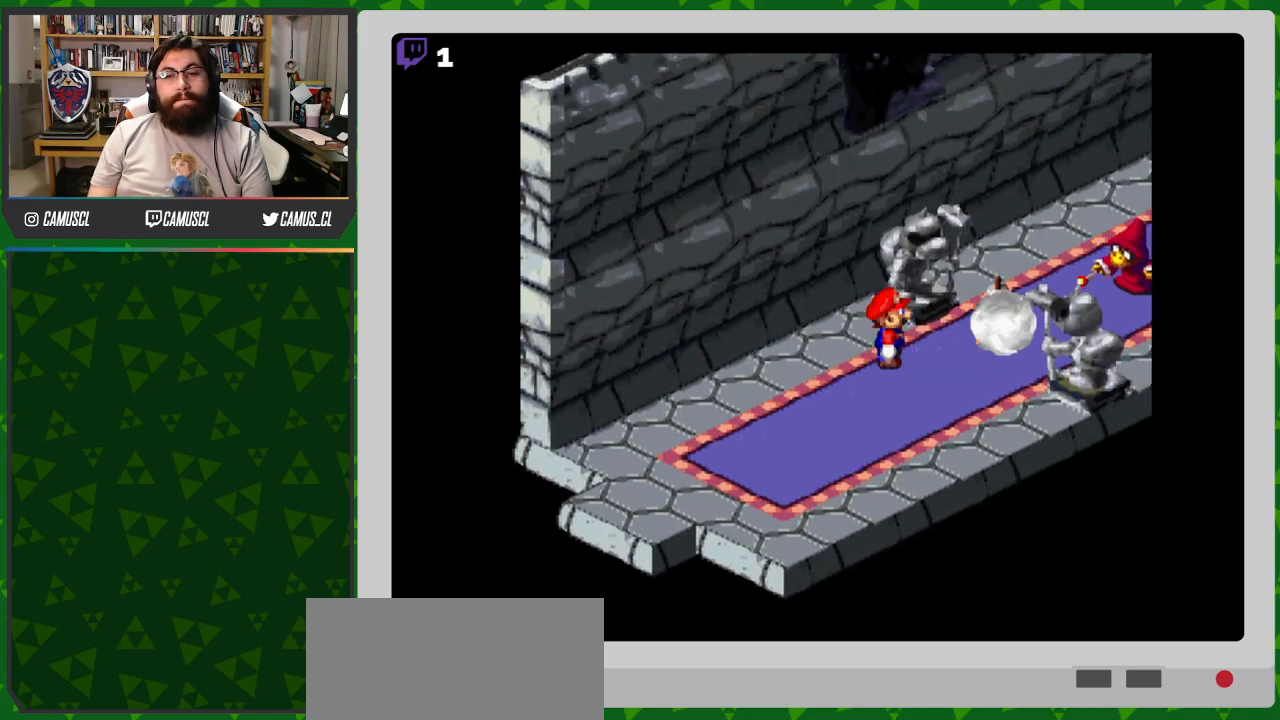
{"buttons": ["A"], "events": [[467, "A", "down"]]}